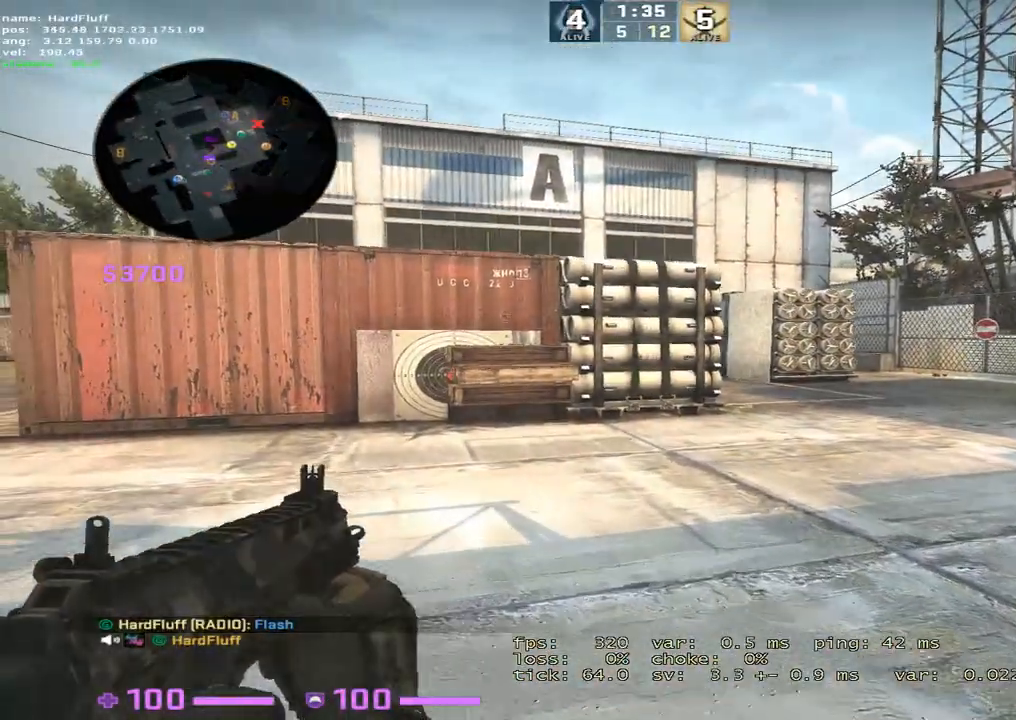
Gameplay with keyboard; each line is a JSON object with the keys held at the frame after it. "events" lists presses ("down") and releases ("up") of "1", "2", "3", "4", "5", "a", "alt", "b", "c", "ctrl", "d", "e", "f", "g", "q", "r", "s", "shift", "space", "t", "tab", "tilde", "v", "w", "x" and "z" between this image and that frame as [ms after this image, input, new state], when the widget could be followed in between. No other keys are recorded. Mouse input is not recorded.
{"keys": ["a", "d"], "events": [[501, "d", "down"]]}
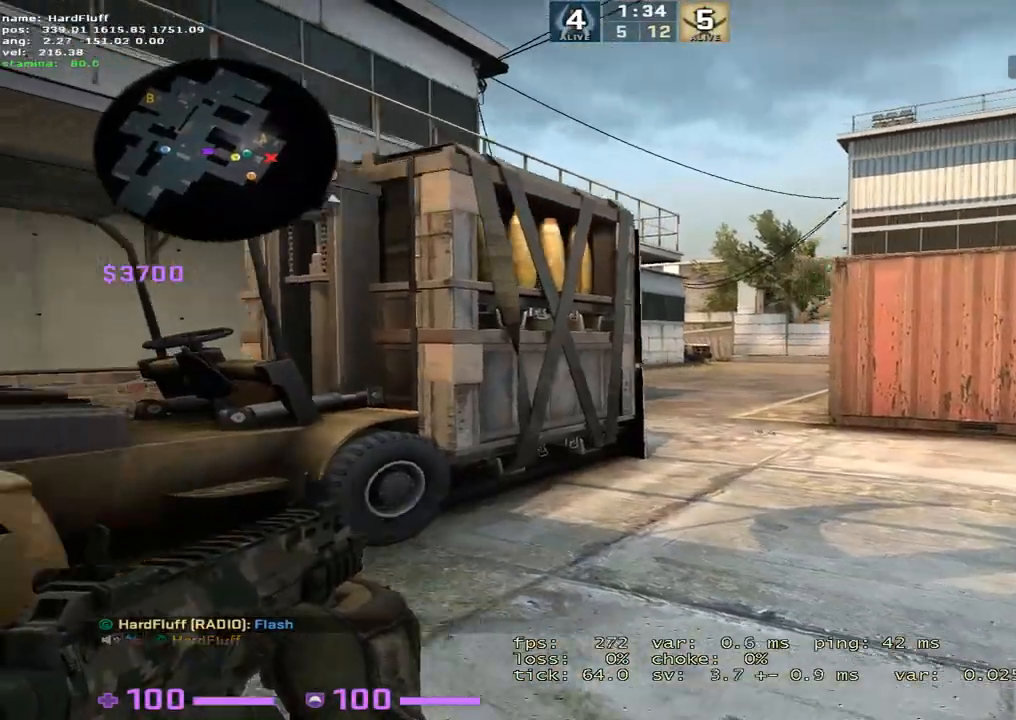
{"keys": ["d"], "events": [[17, "a", "up"], [200, "w", "down"], [384, "w", "up"]]}
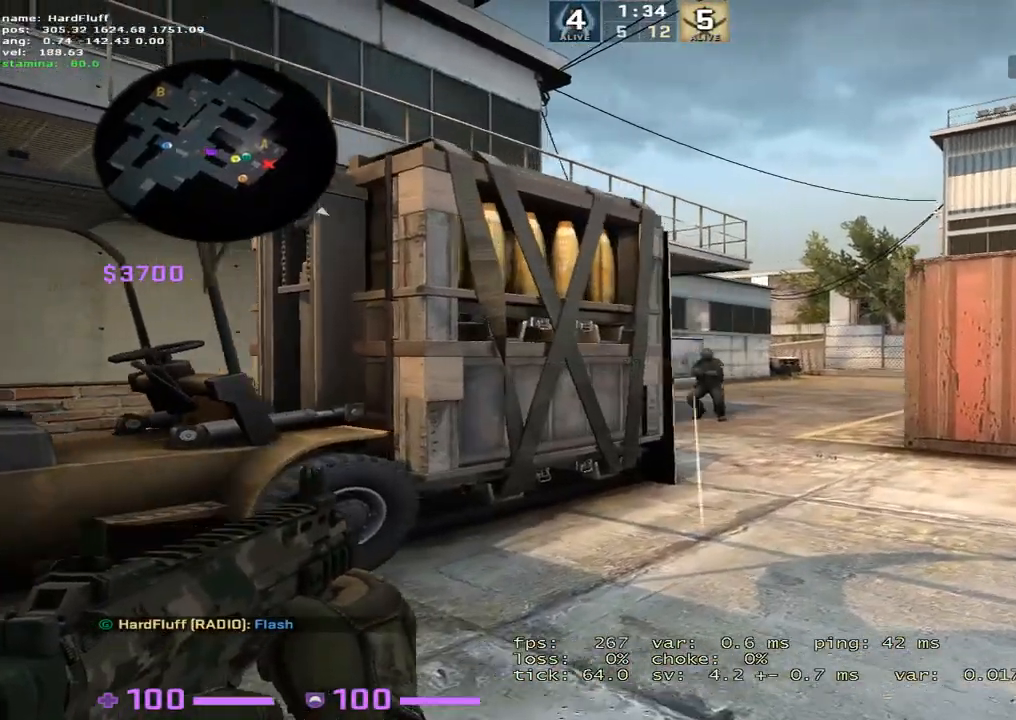
{"keys": ["a"], "events": [[101, "a", "down"], [167, "d", "up"]]}
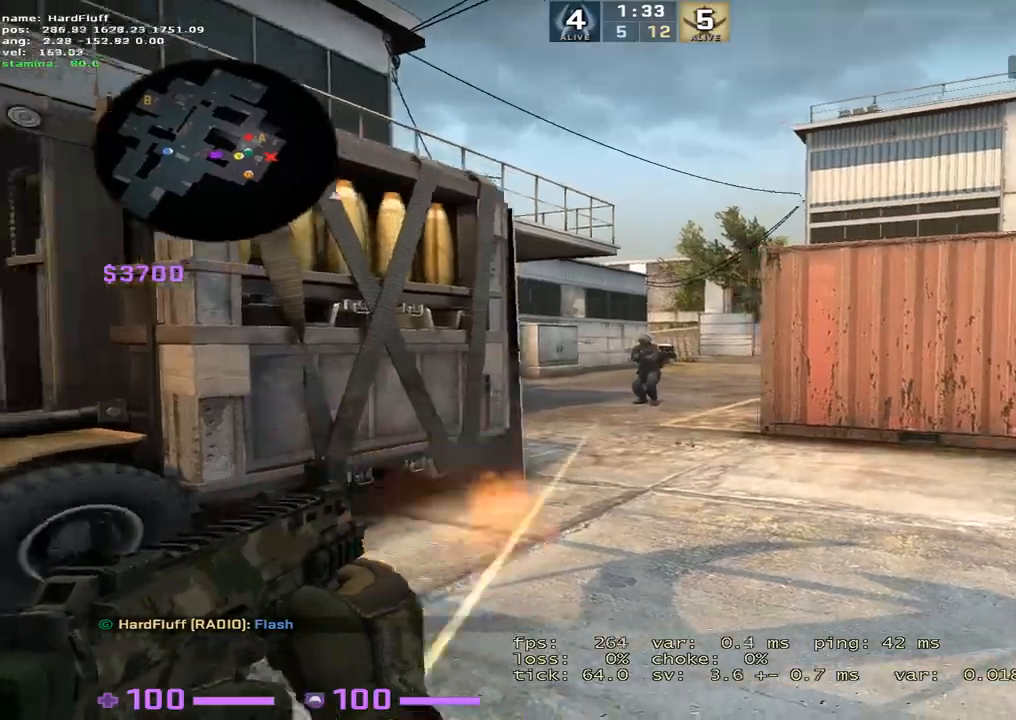
{"keys": ["a", "d"], "events": [[17, "d", "down"], [67, "a", "up"], [167, "a", "down"], [233, "d", "up"], [350, "d", "down"], [400, "a", "up"], [500, "a", "down"]]}
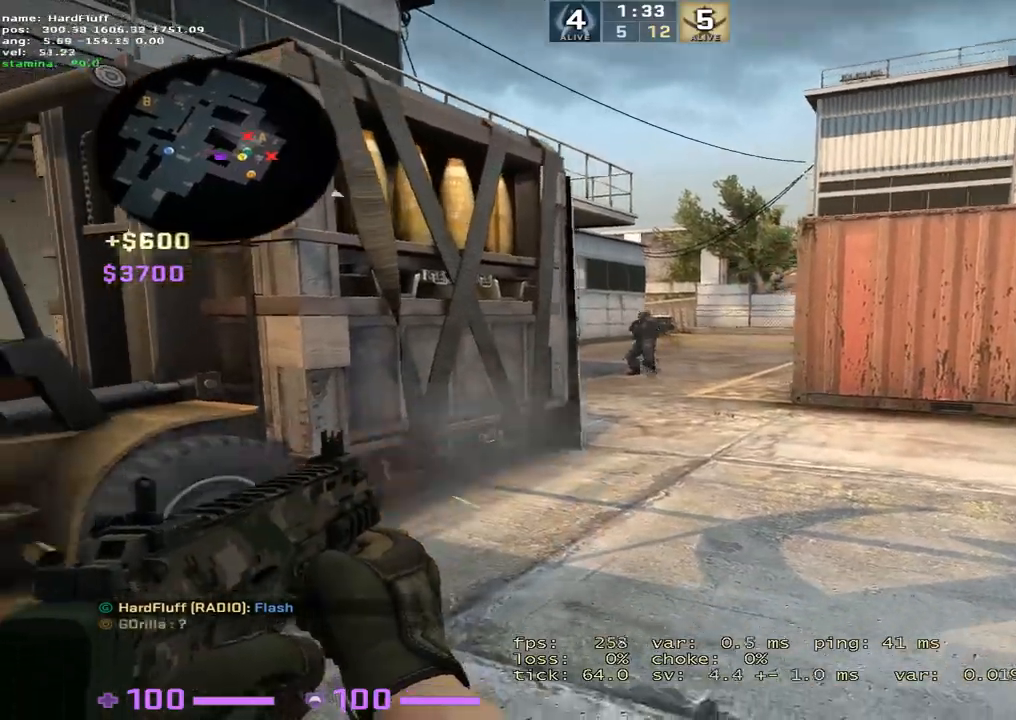
{"keys": ["d", "w"], "events": [[50, "d", "up"], [134, "d", "down"], [184, "a", "up"], [251, "a", "down"], [267, "w", "down"], [351, "a", "up"]]}
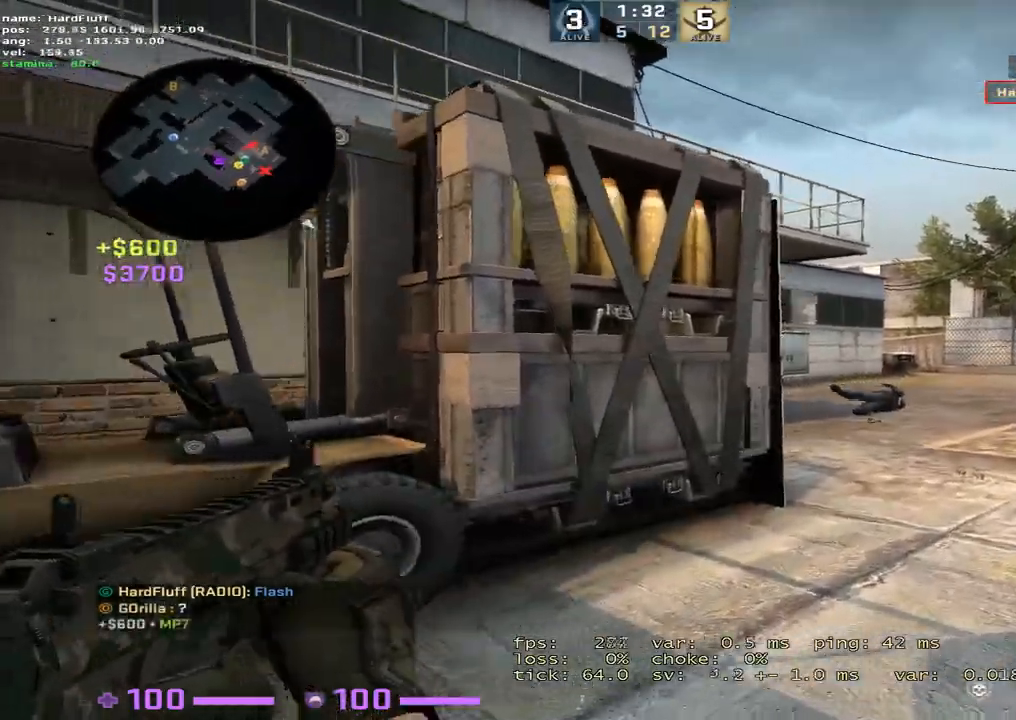
{"keys": ["d", "w"], "events": [[300, "d", "up"], [417, "d", "down"]]}
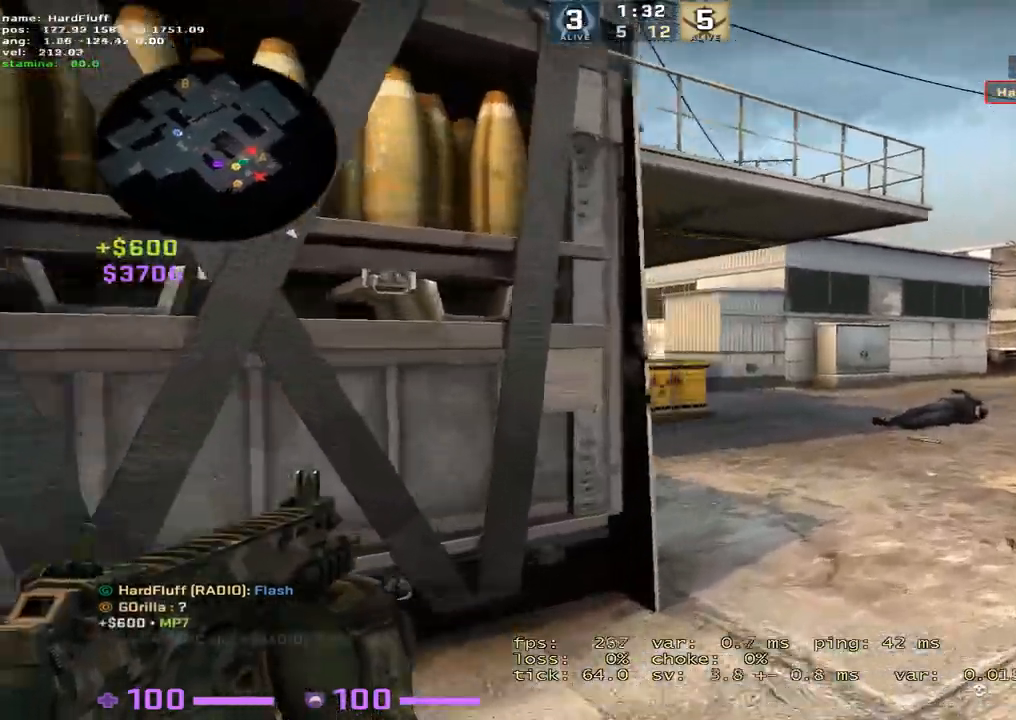
{"keys": ["d", "w"], "events": [[67, "d", "up"], [267, "2", "down"], [351, "2", "up"], [417, "d", "down"]]}
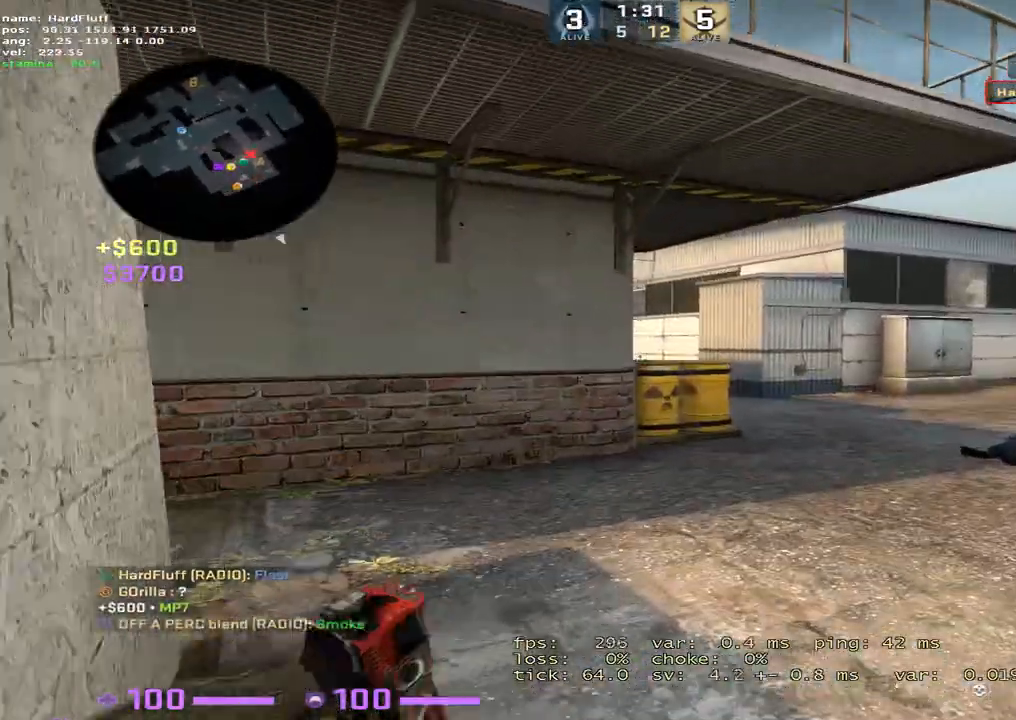
{"keys": ["d", "w"], "events": [[100, "d", "up"], [350, "d", "down"]]}
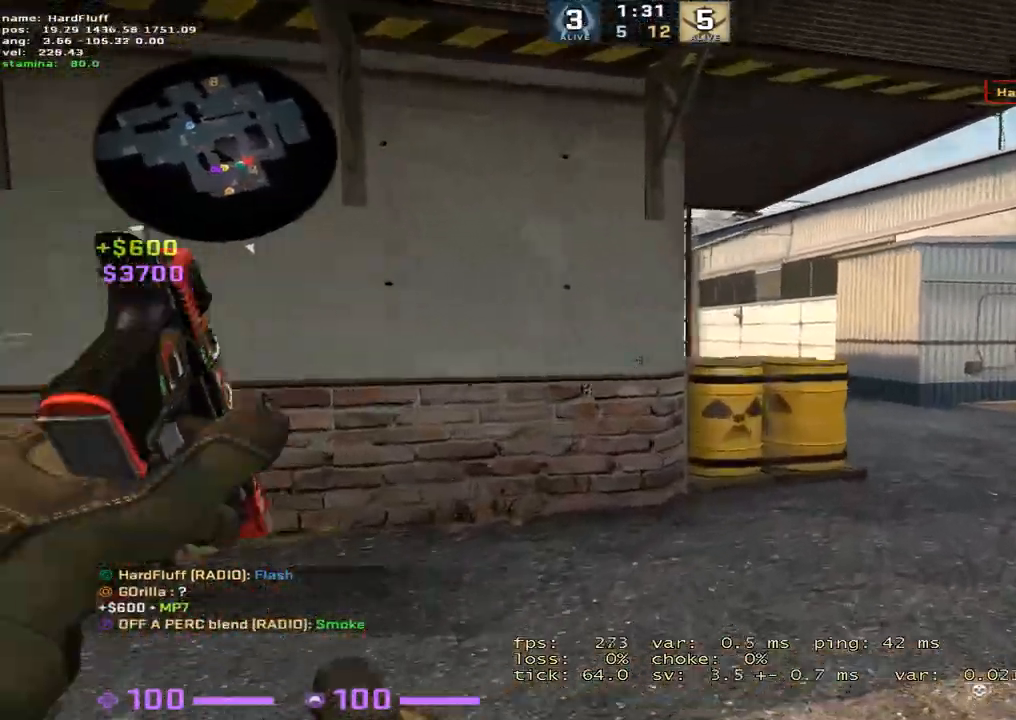
{"keys": ["a"], "events": [[301, "w", "up"], [367, "a", "down"], [434, "d", "up"]]}
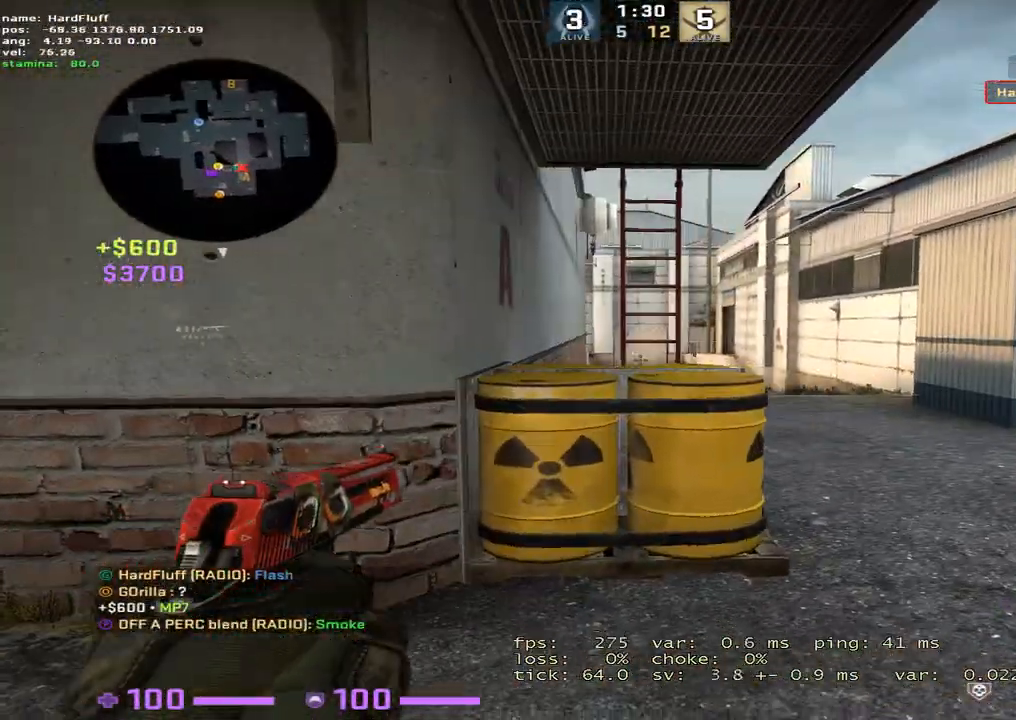
{"keys": ["a", "ctrl"], "events": [[50, "d", "down"], [100, "a", "up"], [167, "a", "down"], [233, "d", "up"], [500, "ctrl", "down"]]}
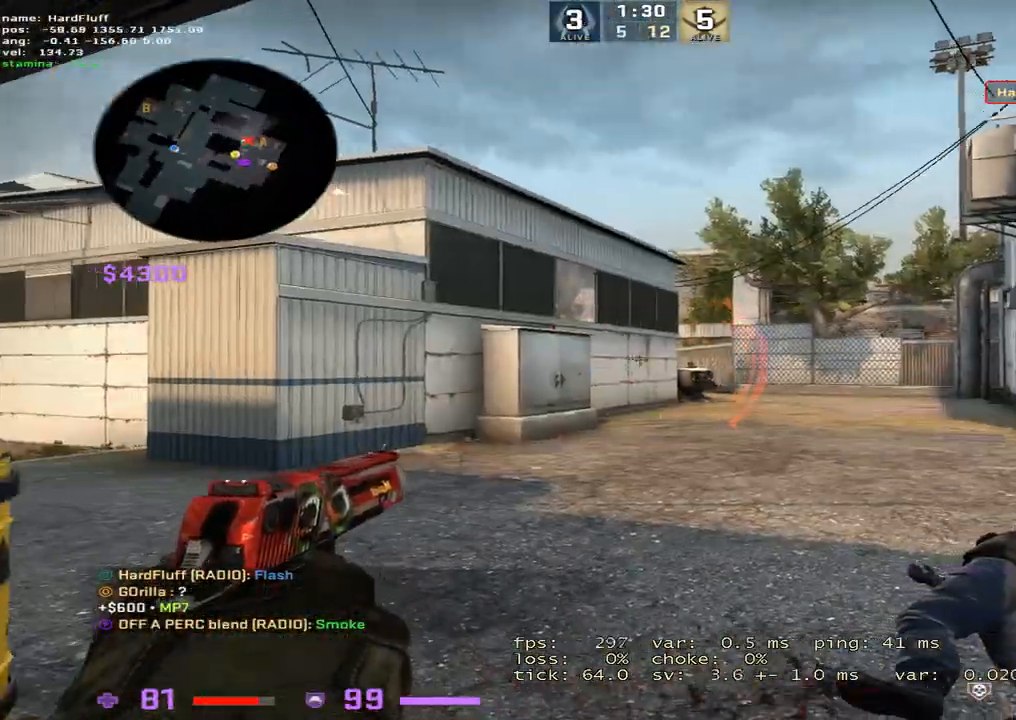
{"keys": ["a", "ctrl", "d"], "events": [[434, "d", "down"]]}
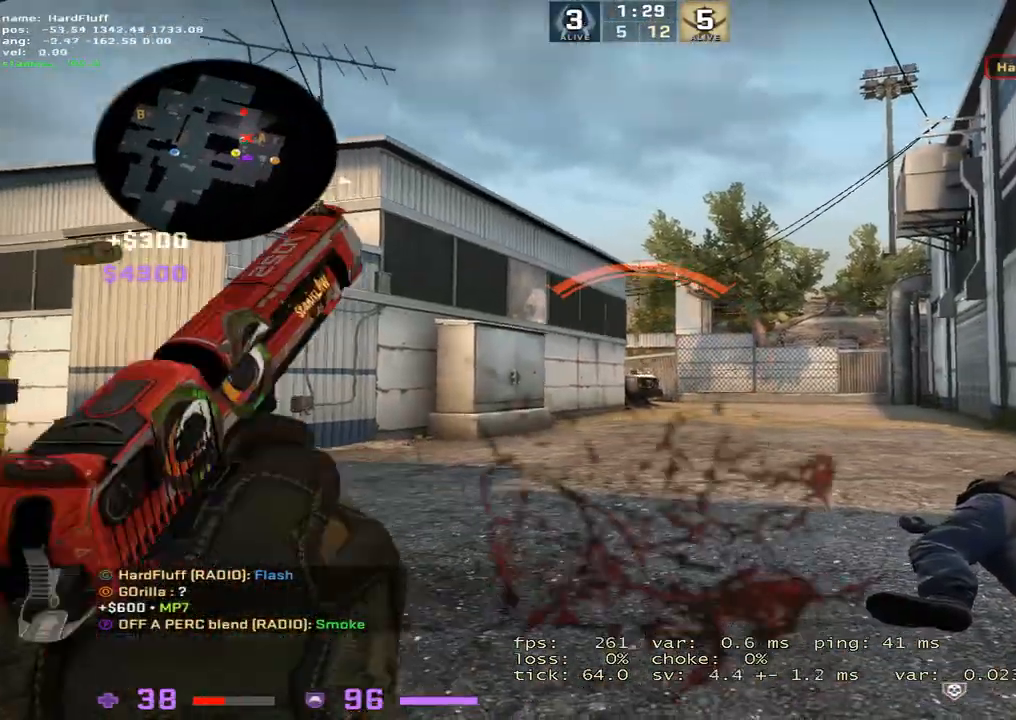
{"keys": ["w"], "events": [[33, "a", "up"], [334, "w", "down"], [384, "ctrl", "up"], [434, "d", "up"]]}
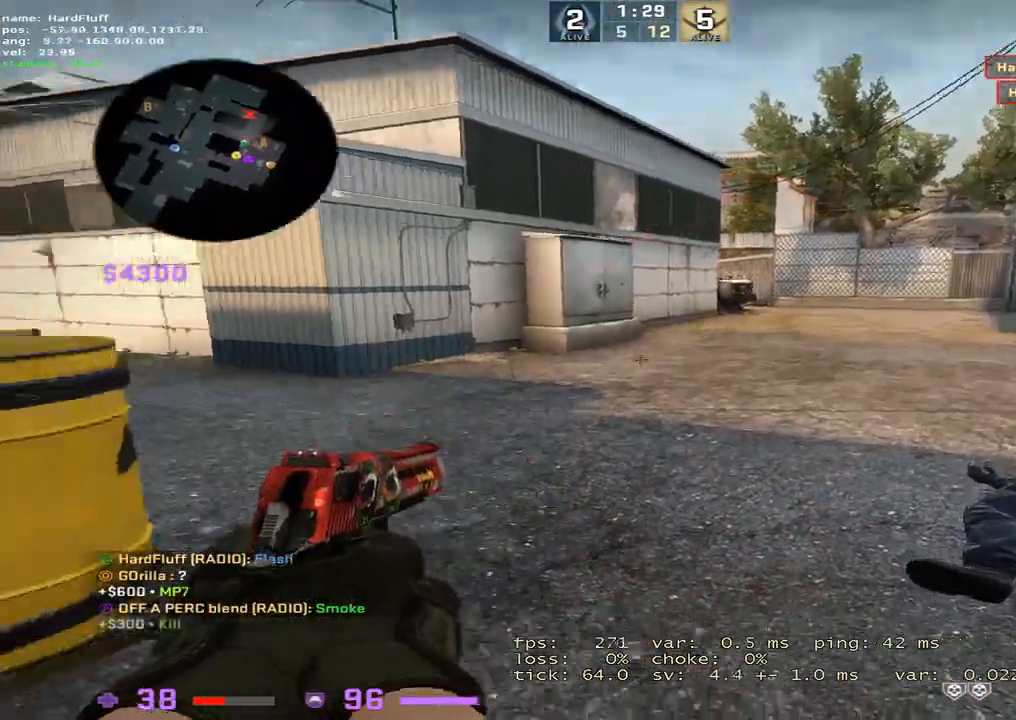
{"keys": ["d"], "events": [[34, "1", "down"], [151, "1", "up"], [217, "d", "down"], [317, "w", "up"]]}
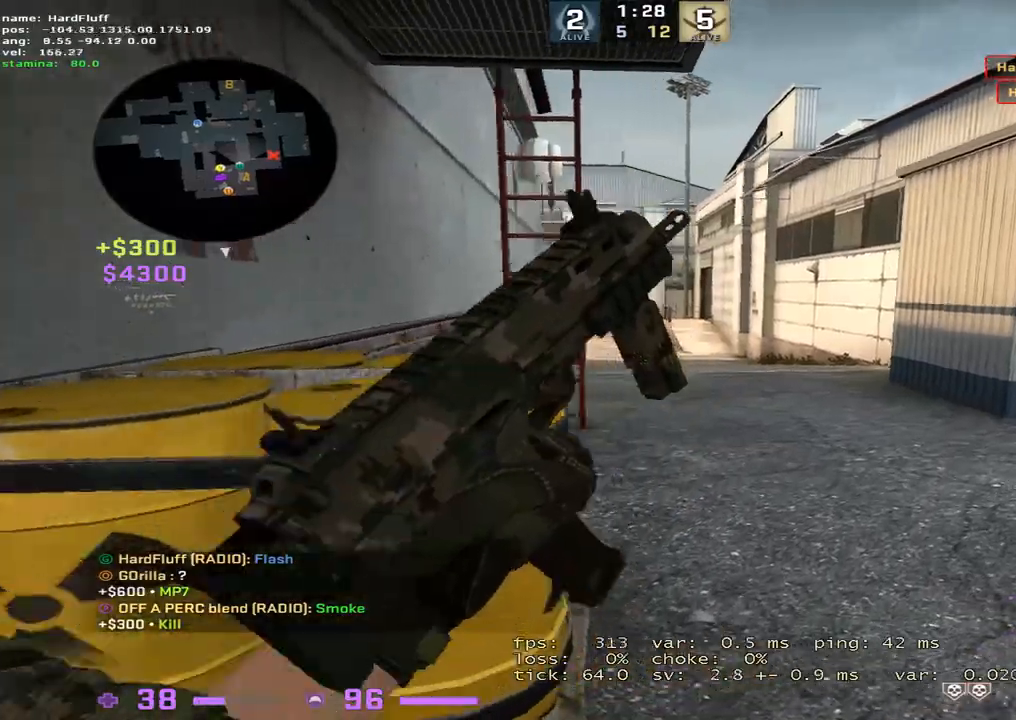
{"keys": ["2", "d", "w"], "events": [[50, "w", "down"], [434, "2", "down"]]}
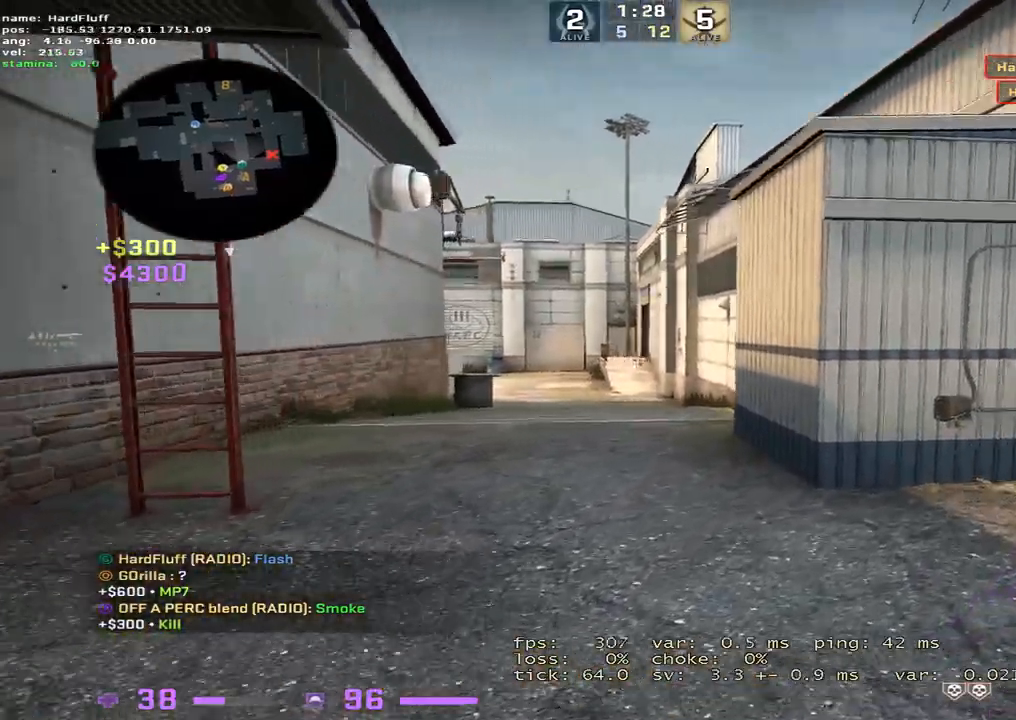
{"keys": ["w"], "events": [[50, "2", "up"], [167, "d", "up"]]}
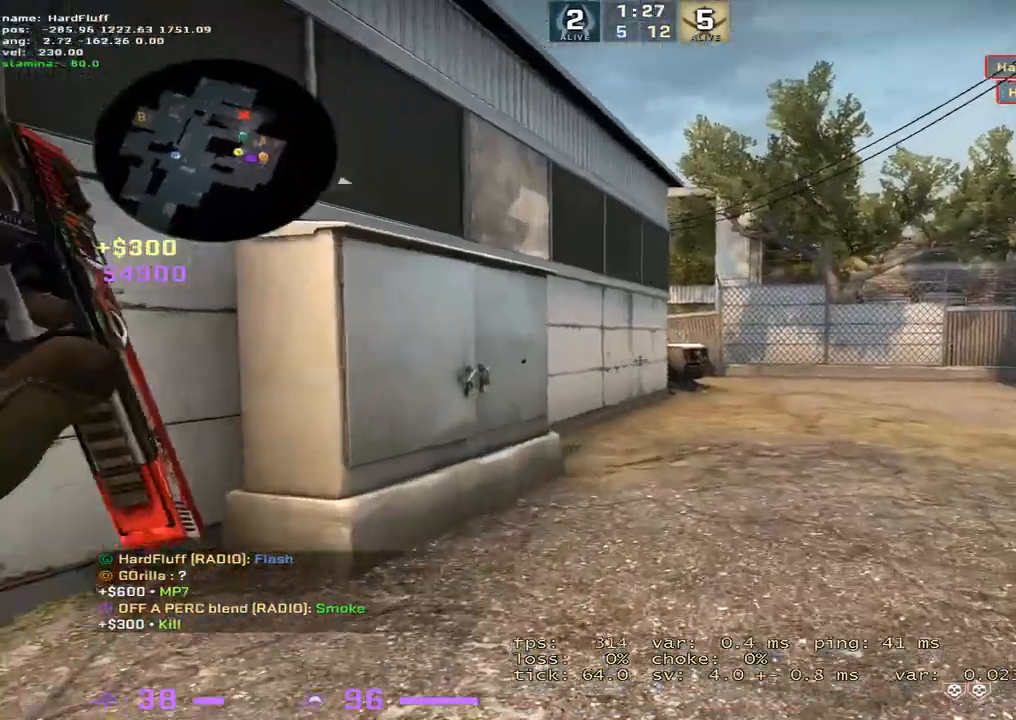
{"keys": ["d", "w"], "events": [[150, "d", "down"], [317, "w", "up"], [500, "w", "down"]]}
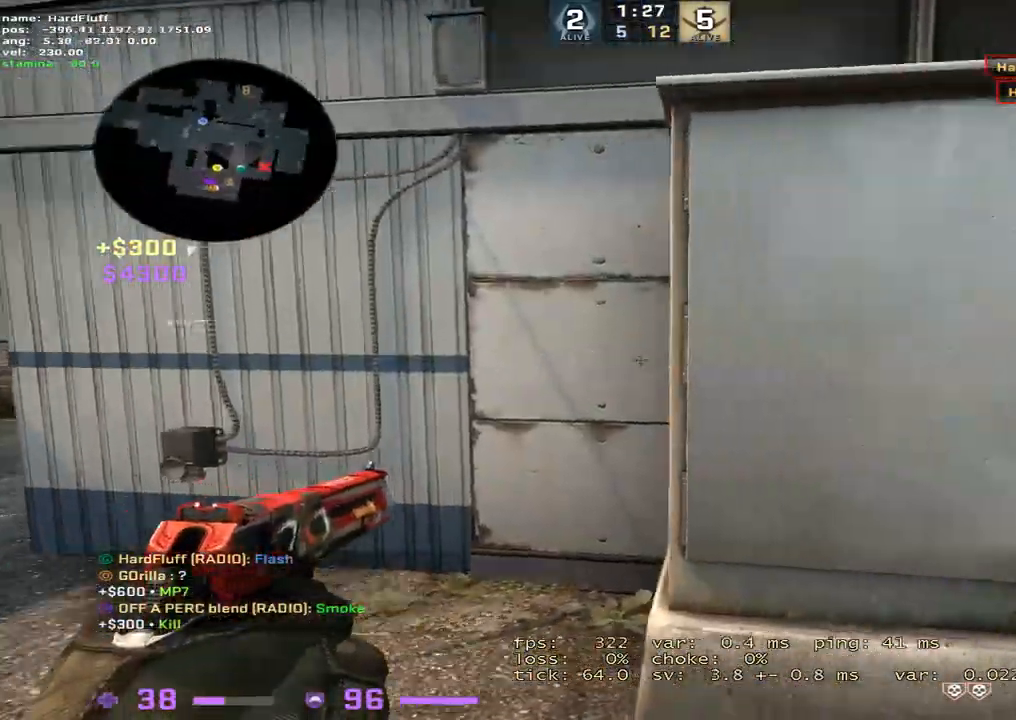
{"keys": ["w"], "events": [[167, "d", "up"]]}
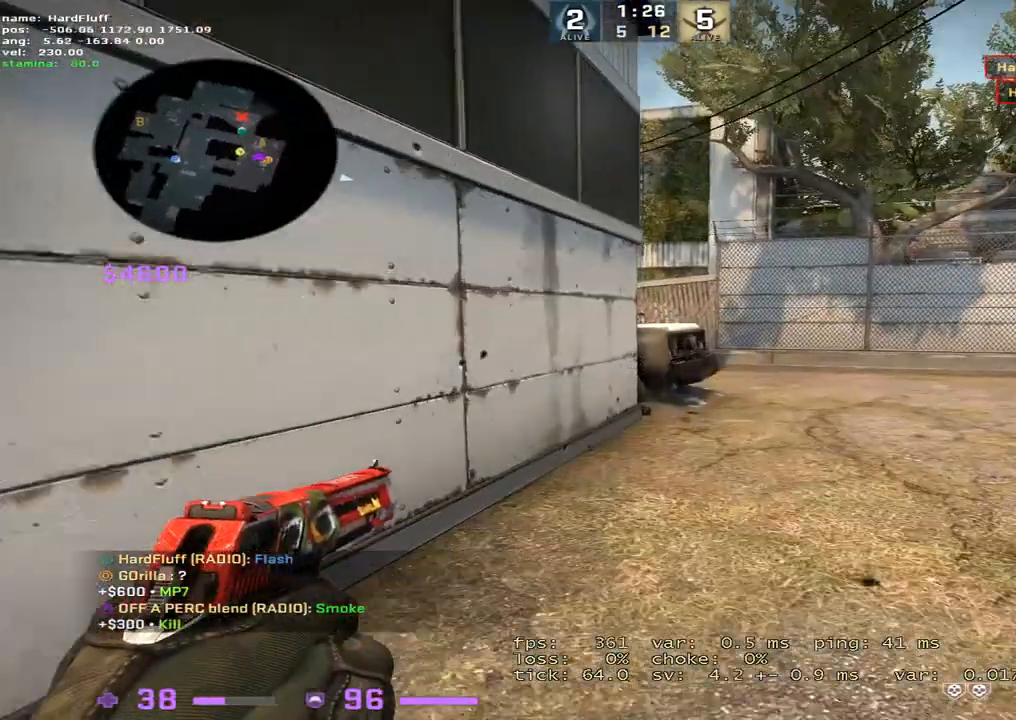
{"keys": ["d", "w"], "events": [[17, "d", "down"]]}
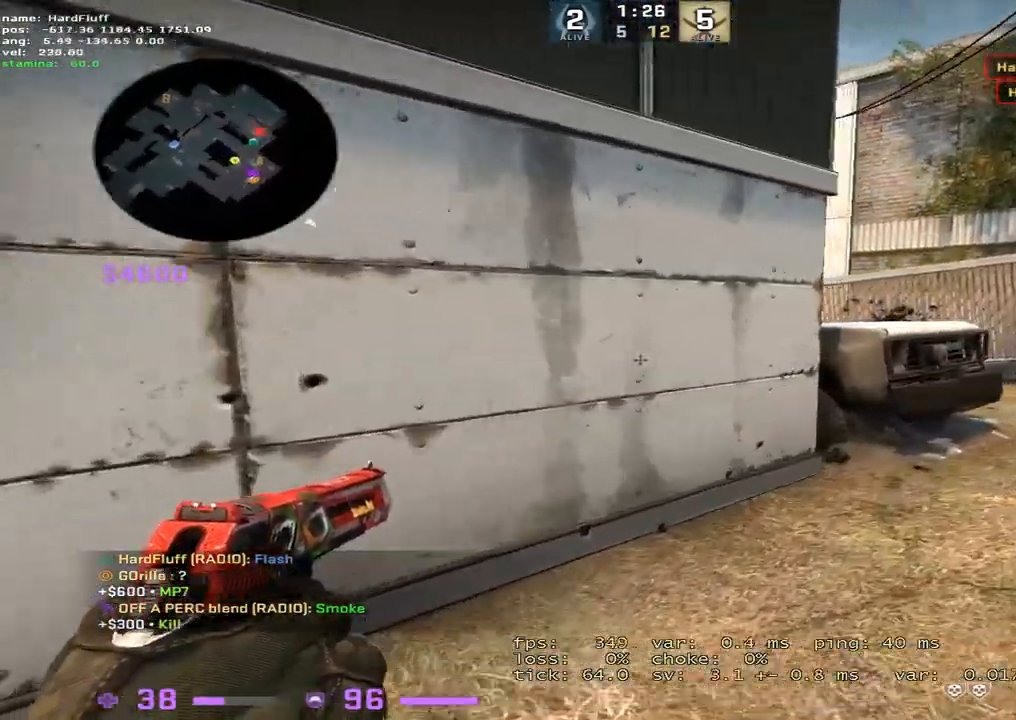
{"keys": [], "events": [[66, "d", "up"], [83, "w", "up"]]}
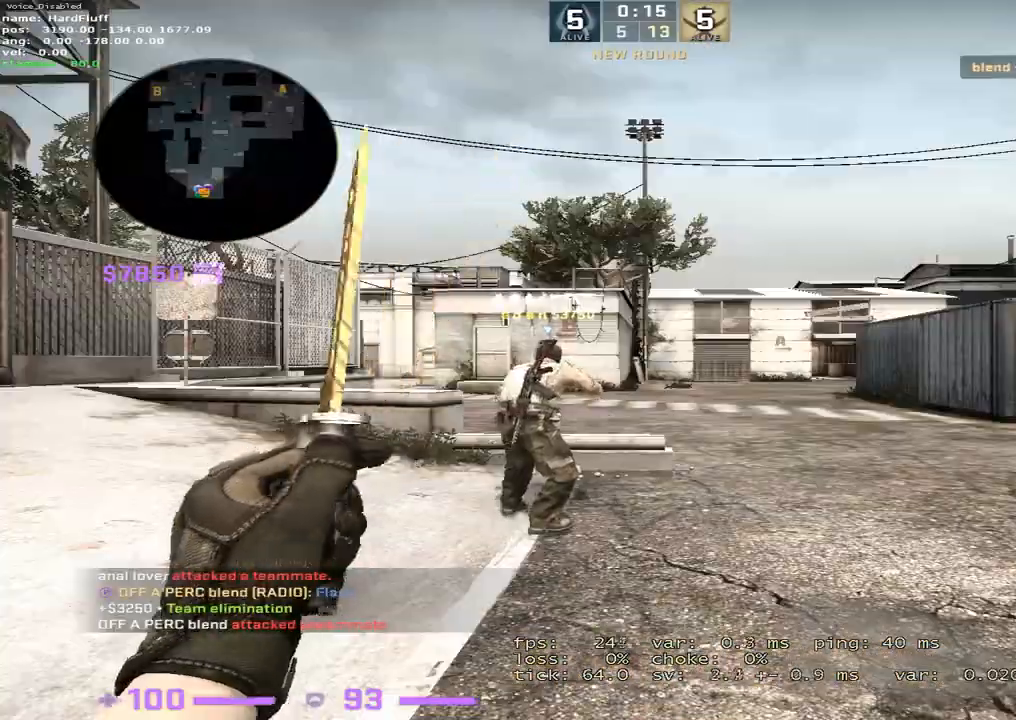
{"keys": [], "events": [[134, "tilde", "down"], [267, "tilde", "up"]]}
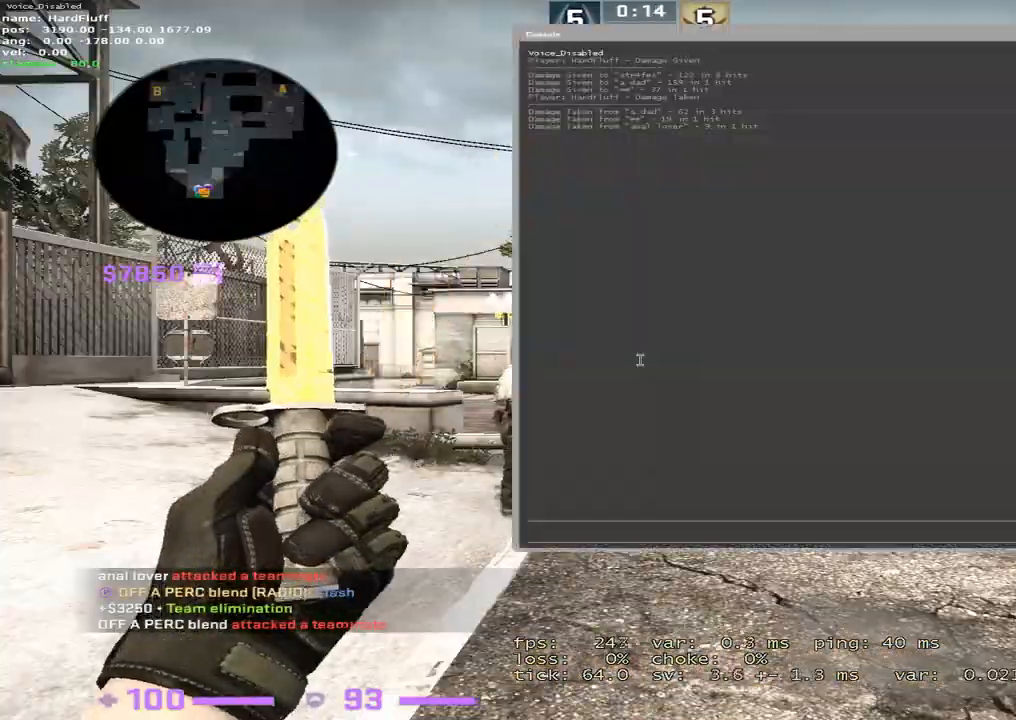
{"keys": [], "events": []}
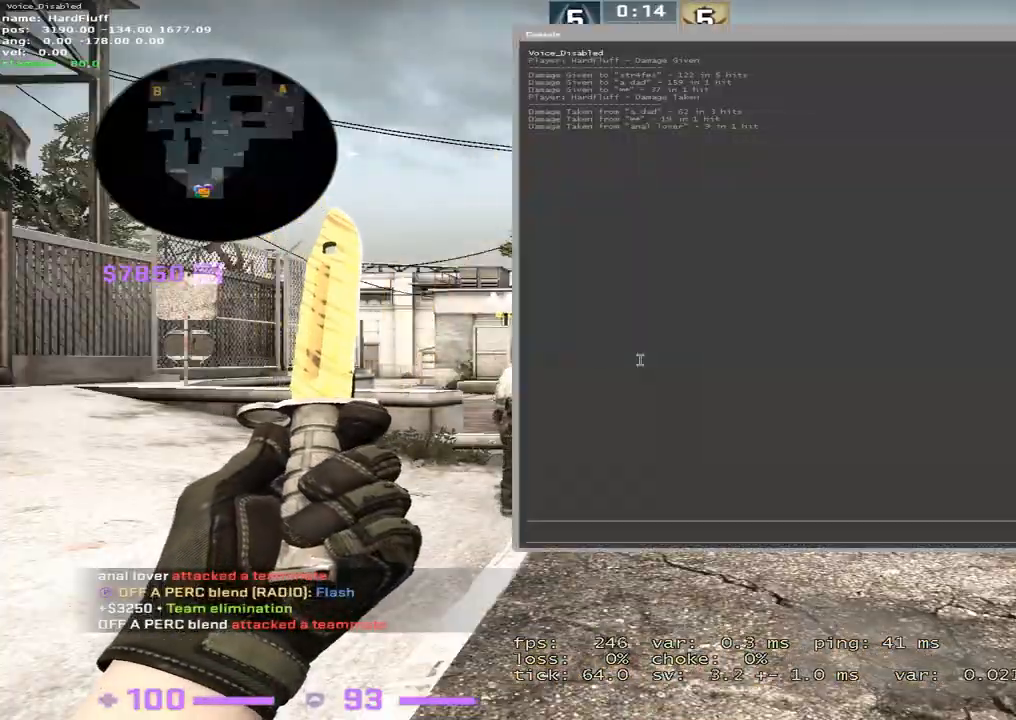
{"keys": [], "events": []}
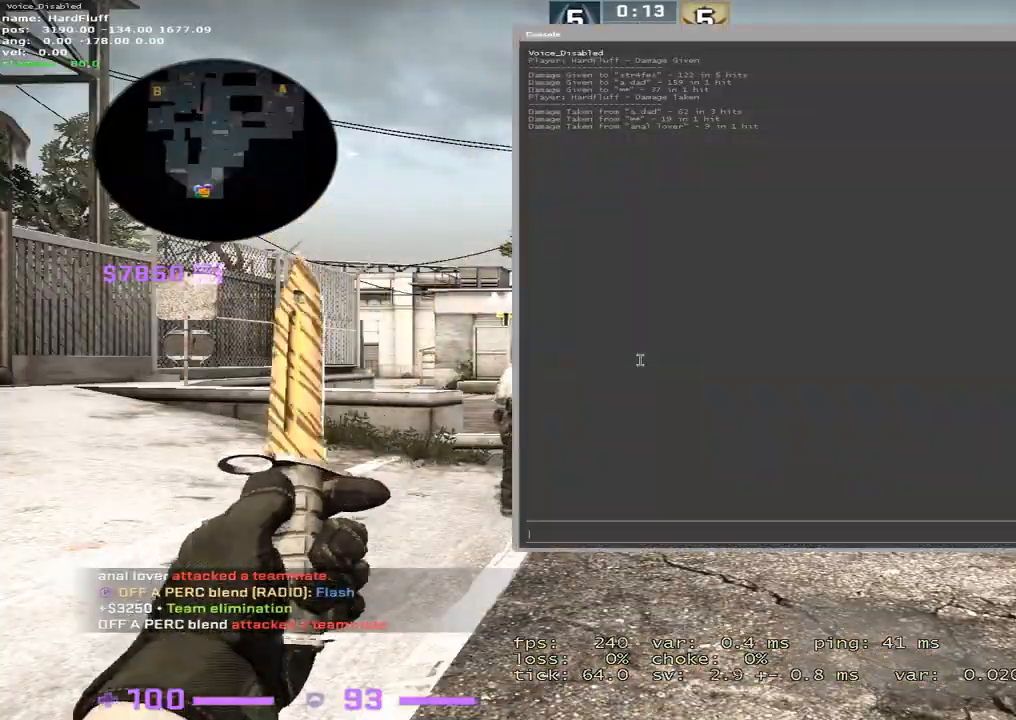
{"keys": [], "events": [[117, "tilde", "down"], [250, "tilde", "up"]]}
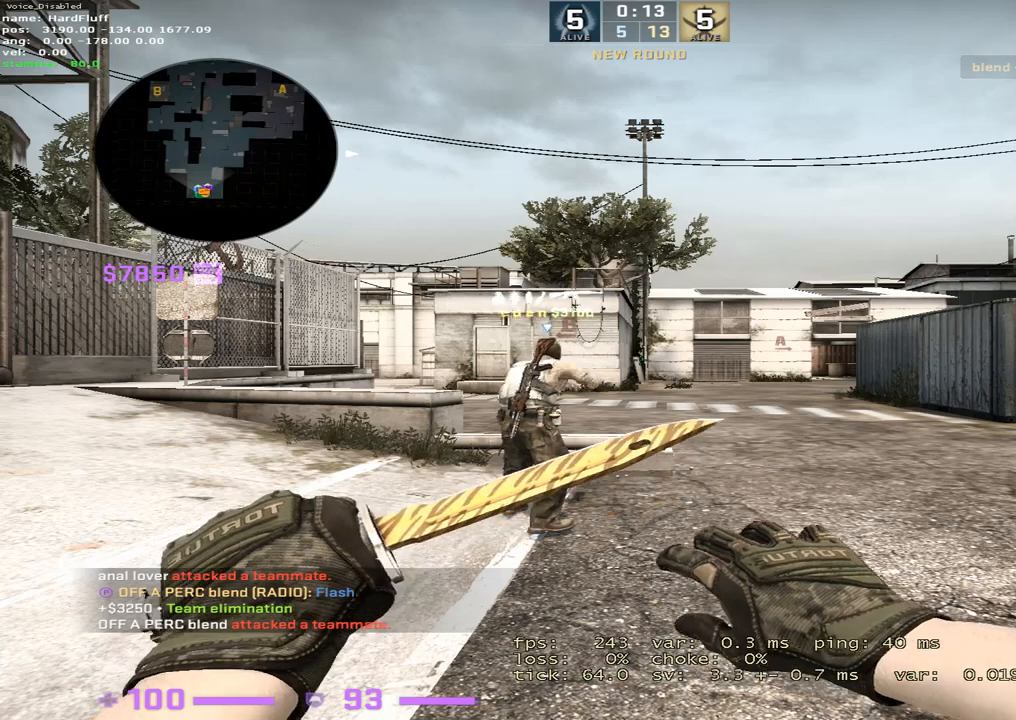
{"keys": [], "events": [[250, "b", "down"], [351, "b", "up"]]}
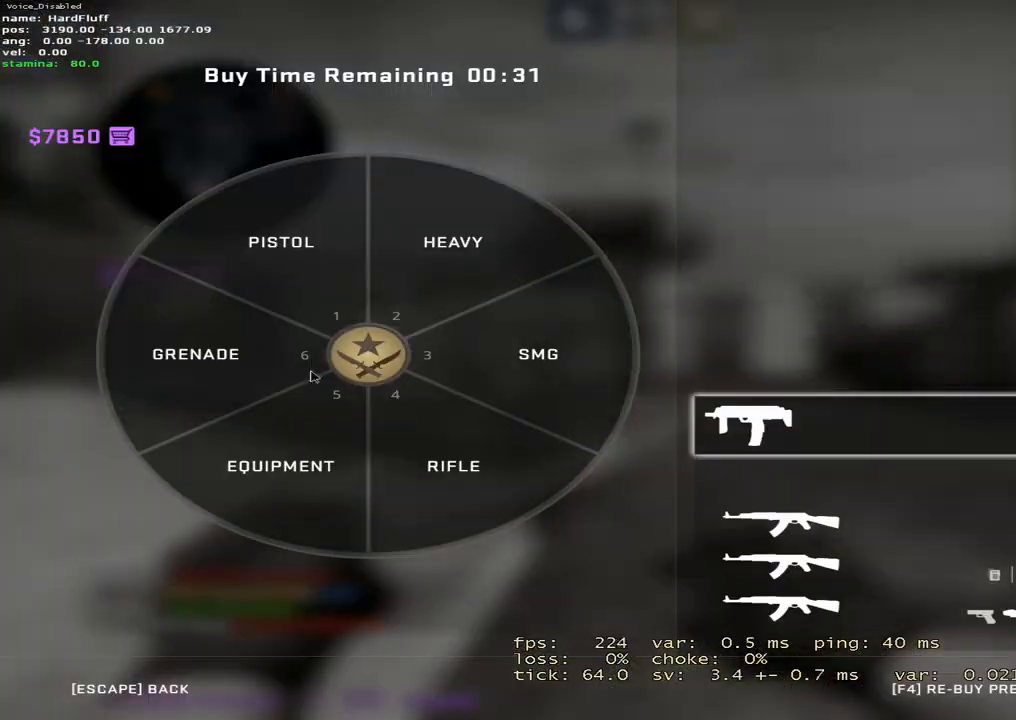
{"keys": [], "events": []}
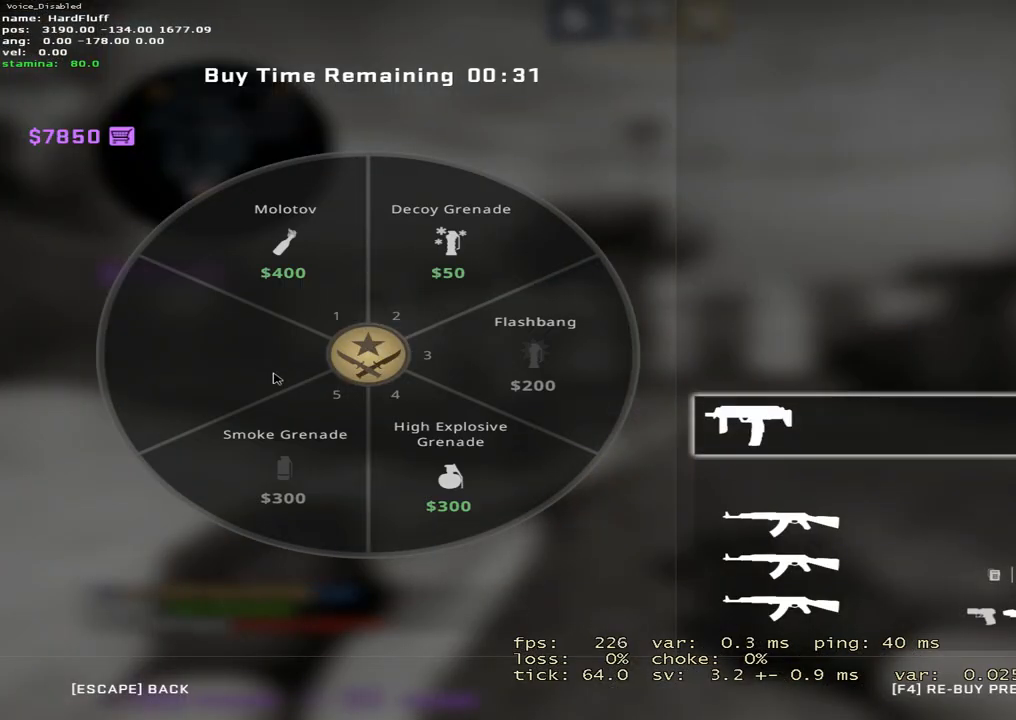
{"keys": [], "events": []}
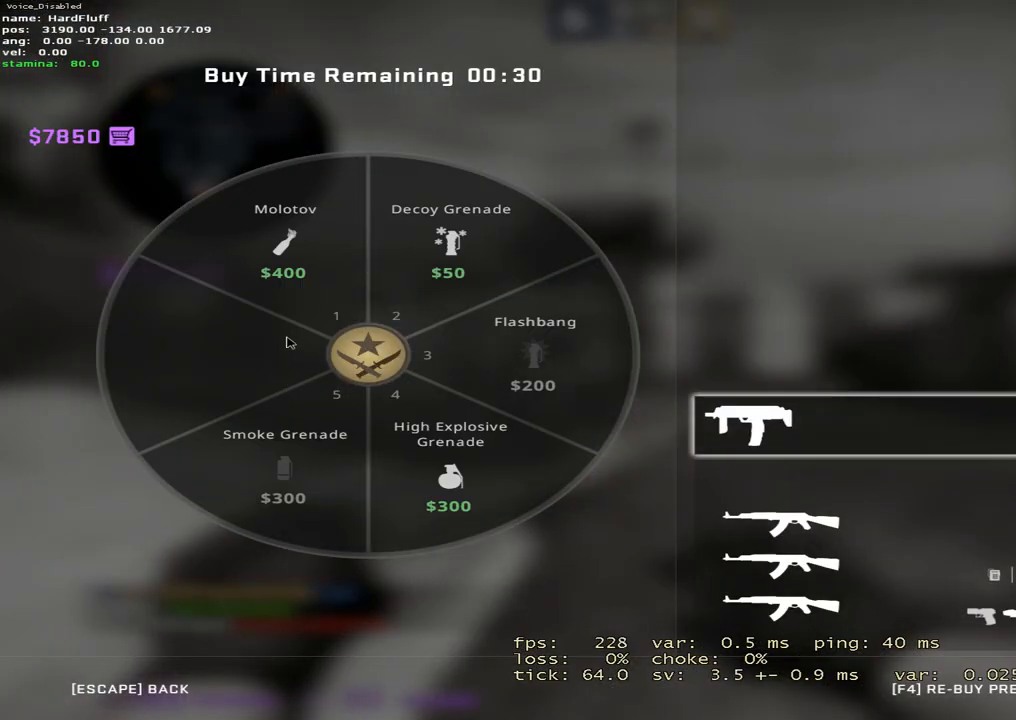
{"keys": [], "events": []}
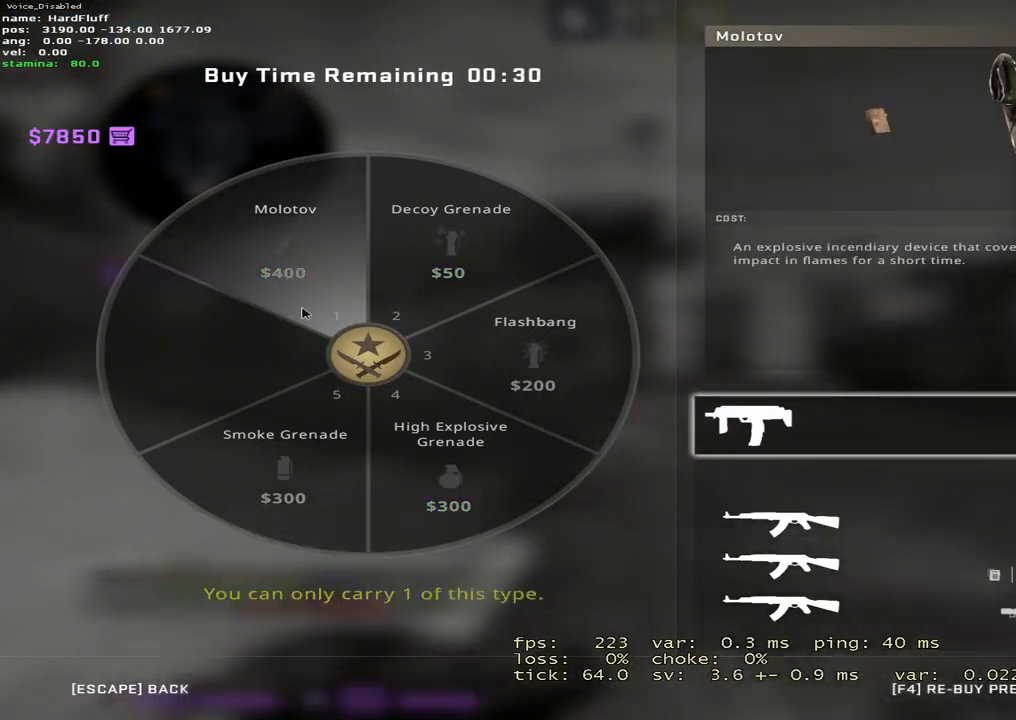
{"keys": [], "events": []}
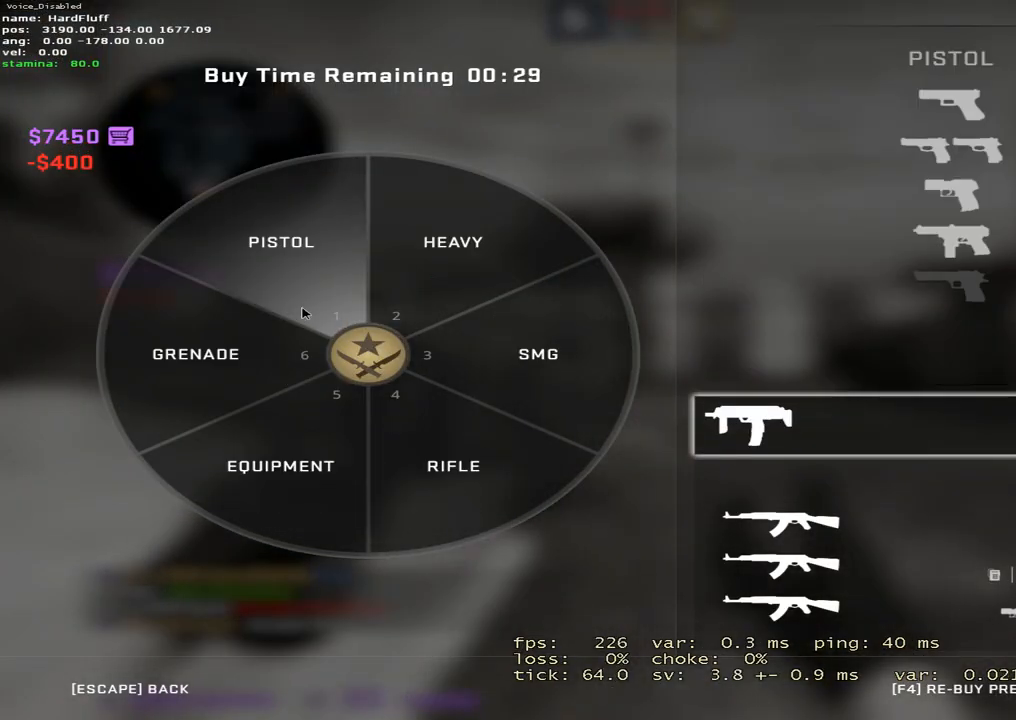
{"keys": [], "events": []}
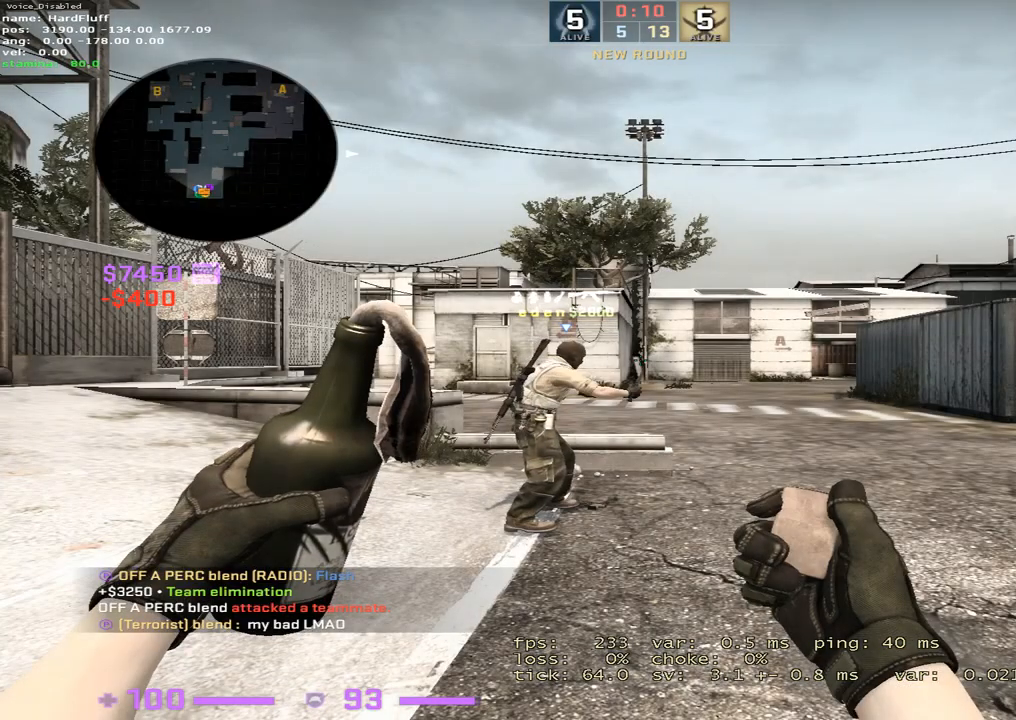
{"keys": ["w"], "events": [[150, "w", "down"]]}